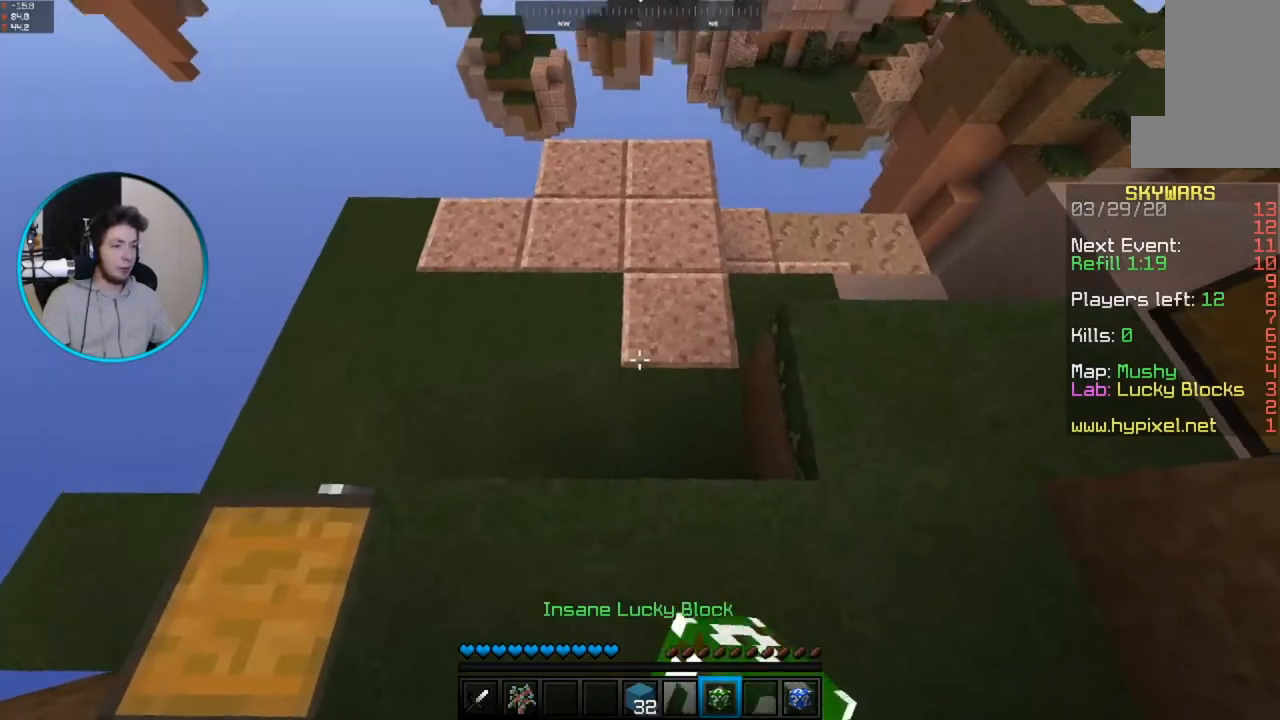
Gameplay with keyboard and mouse; each line is a JSON object with the keys and mouse buttons held at the frame after it. "events" lists presses ("down") and releases ("up") of "a", "d", "s", "space", "w", "mouse_left" and "mouse_right" between this image and that frame as [ms after this image, input, new state], when the widget could be followed in between. "mouse_left", "mouse_right" = the "left", "right" buttons of the "mouse" list. No other keys are recorded. Fast repeated clicks can show as one long hold. Mouse movement is not recorded.
{"keys": [], "mouse": ["left"], "events": [[17, "mouse_right", "up"], [100, "mouse_left", "down"], [117, "d", "down"], [250, "d", "up"]]}
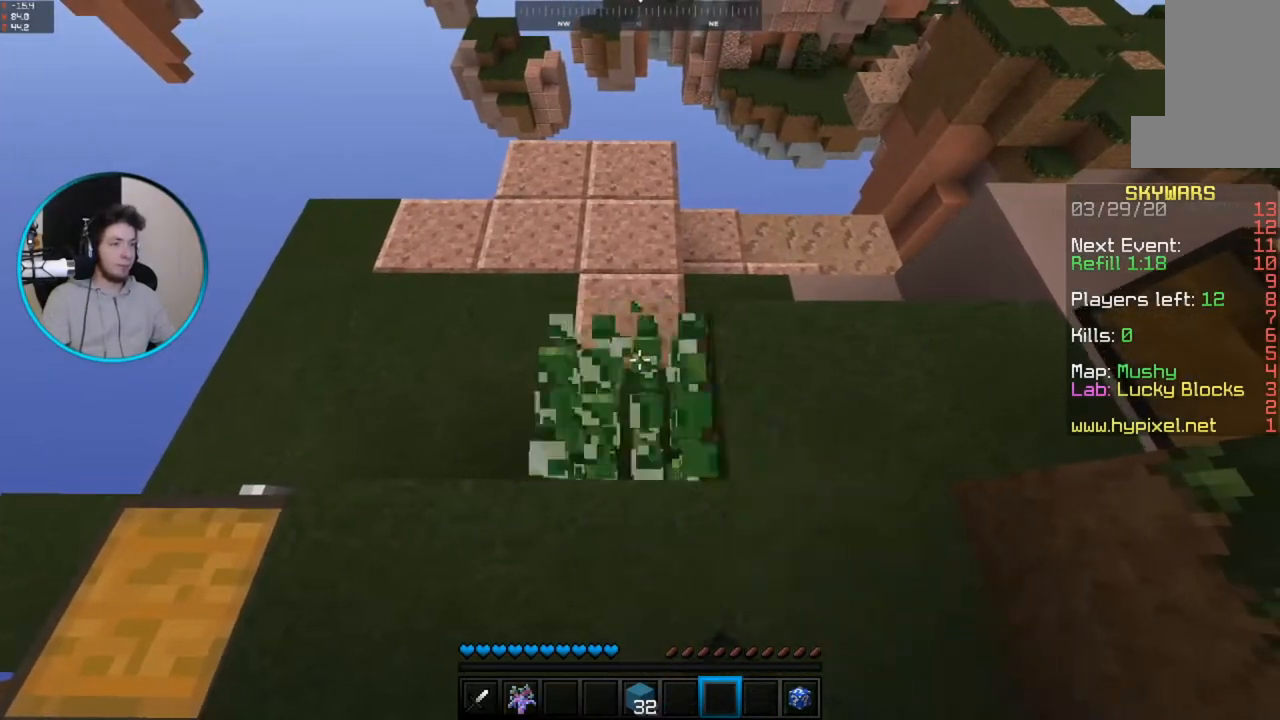
{"keys": [], "mouse": [], "events": [[367, "mouse_left", "up"]]}
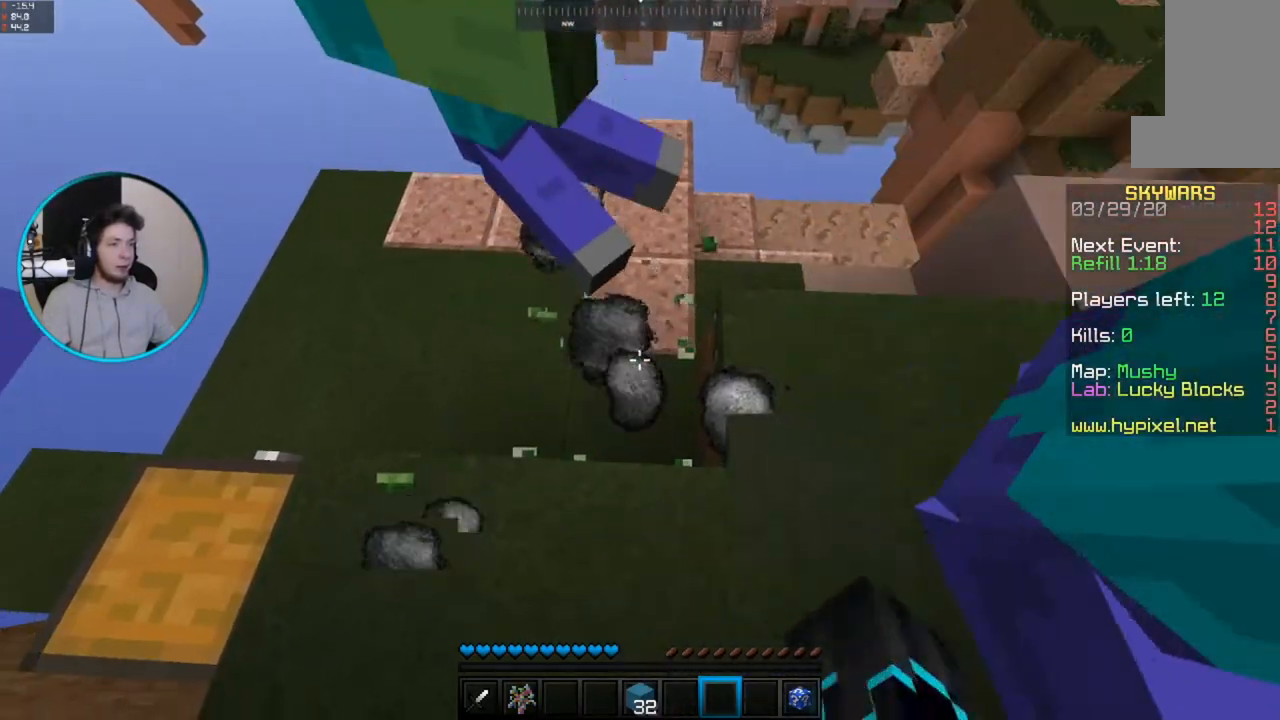
{"keys": [], "mouse": [], "events": []}
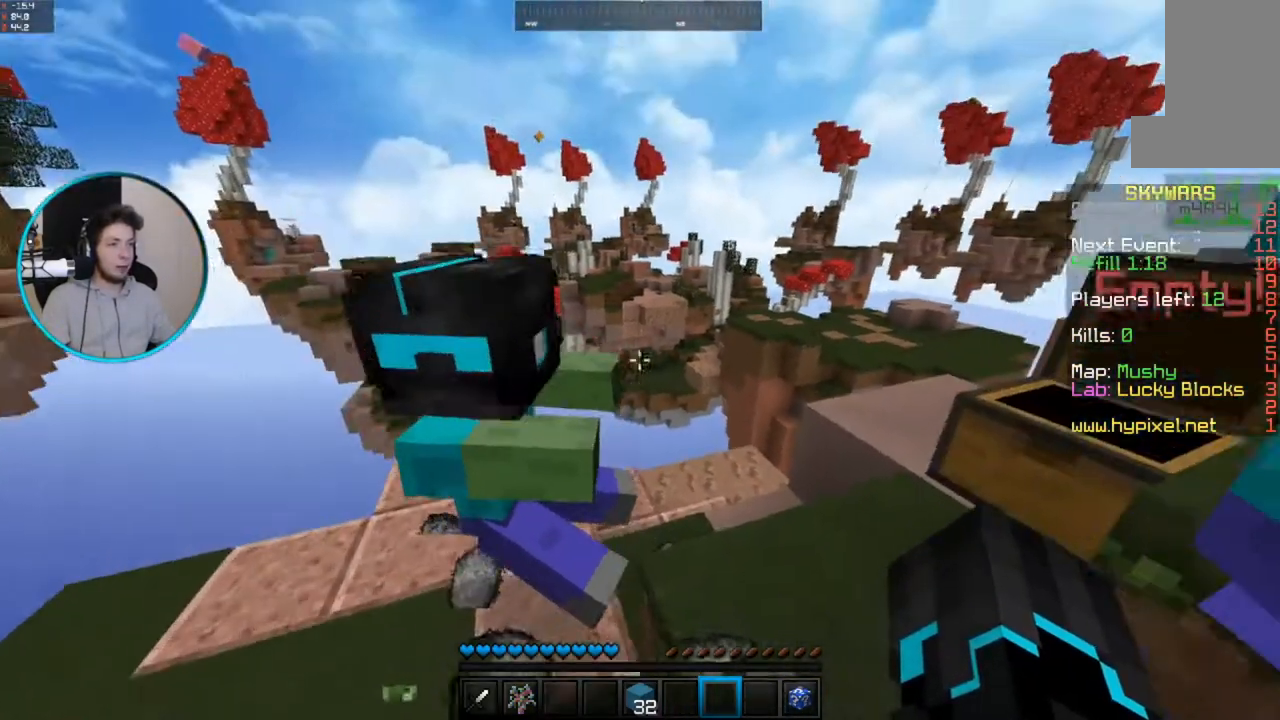
{"keys": [], "mouse": [], "events": []}
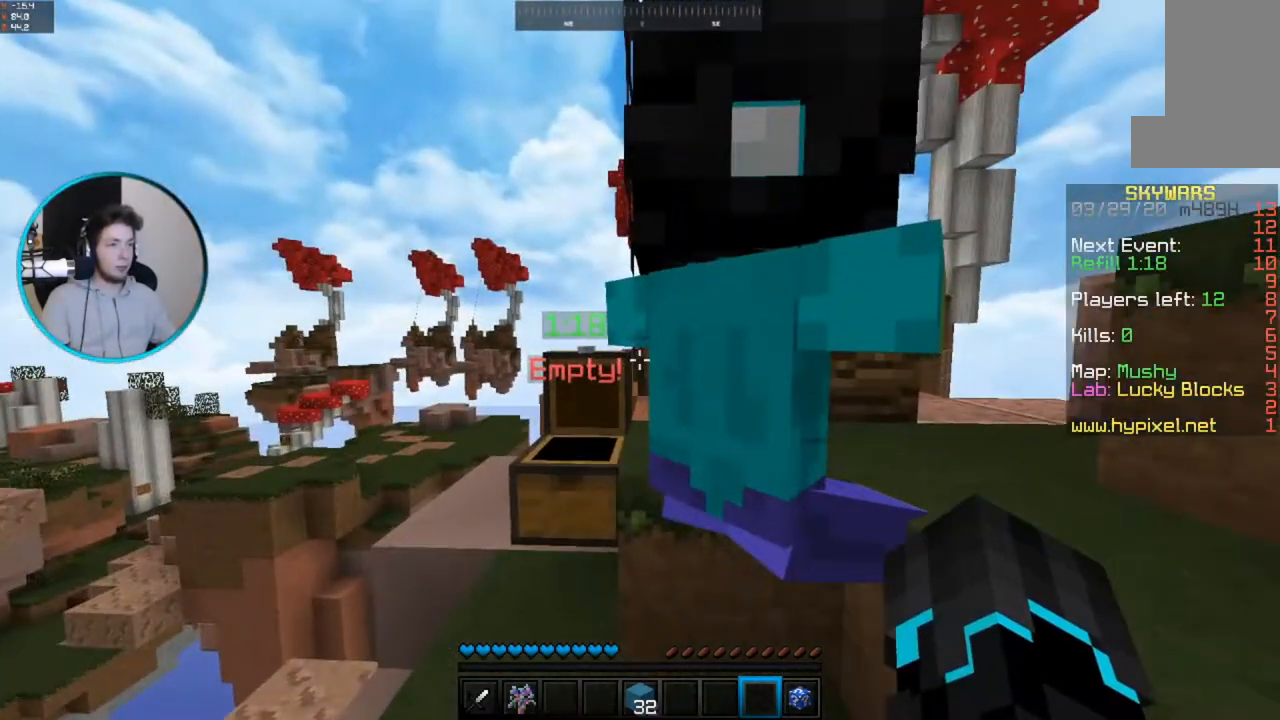
{"keys": [], "mouse": [], "events": []}
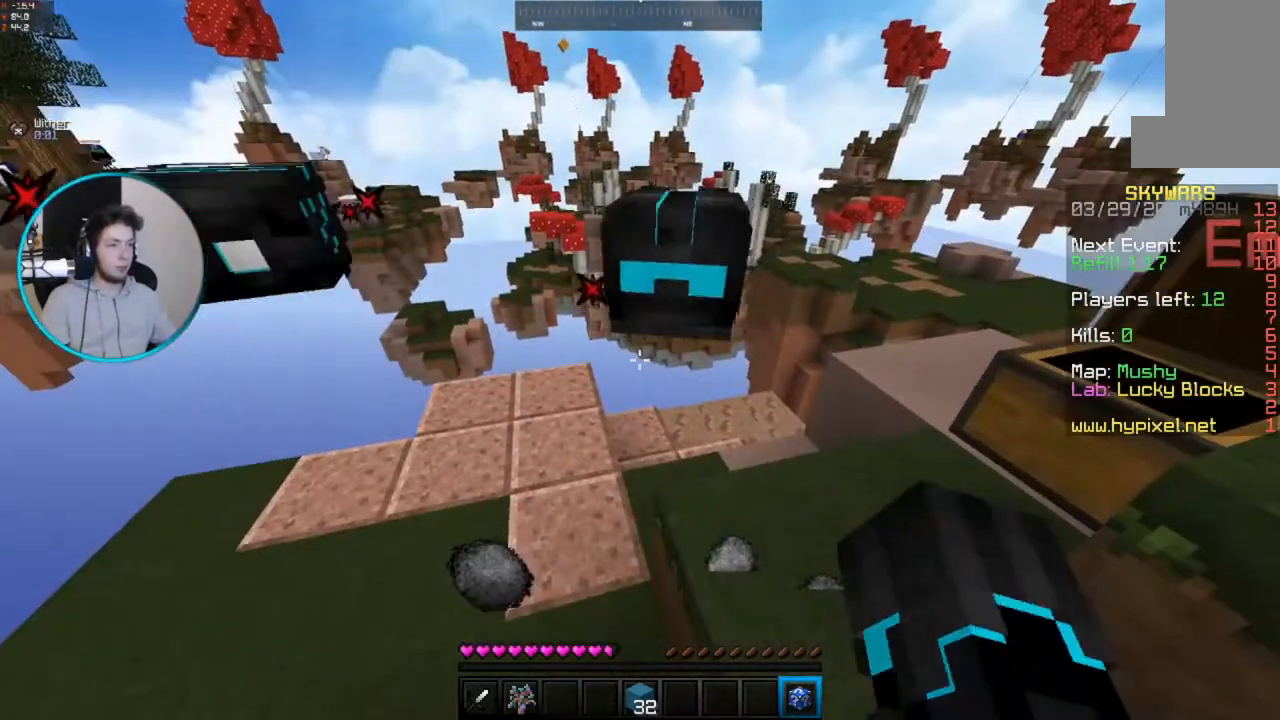
{"keys": [], "mouse": [], "events": []}
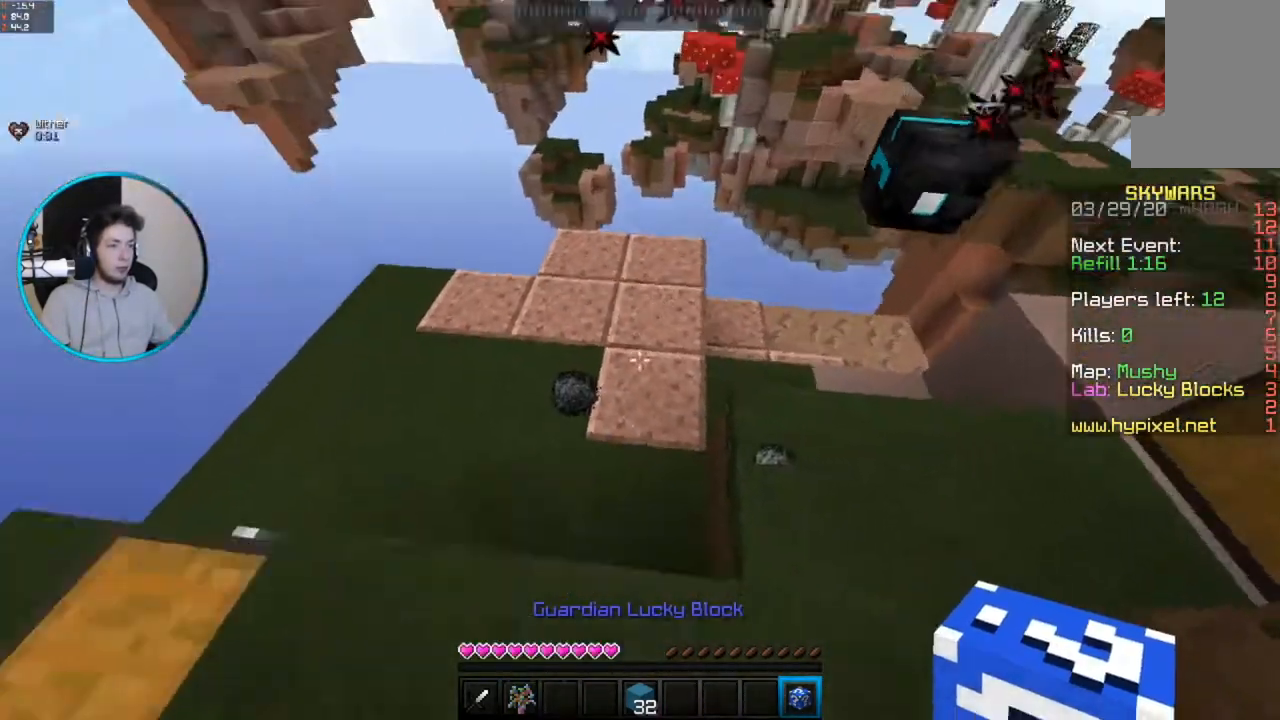
{"keys": [], "mouse": ["left"], "events": [[150, "mouse_right", "down"], [300, "mouse_right", "up"], [500, "mouse_left", "down"]]}
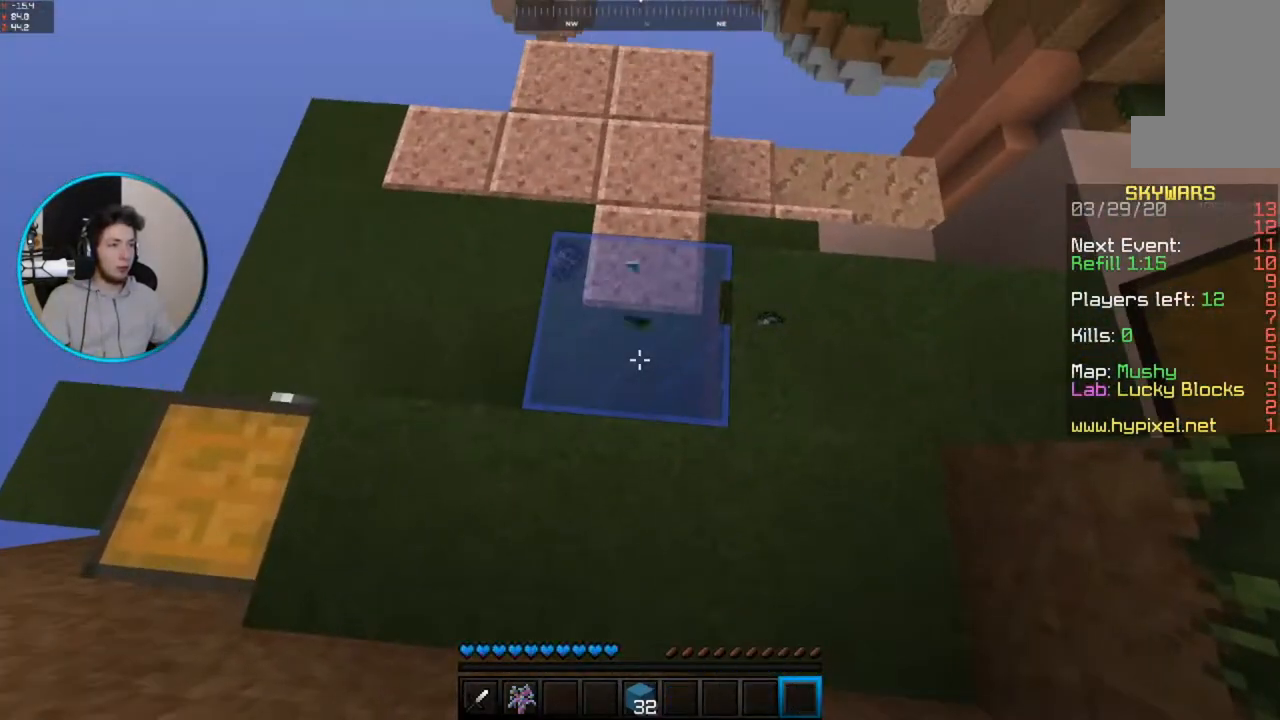
{"keys": [], "mouse": ["left"], "events": []}
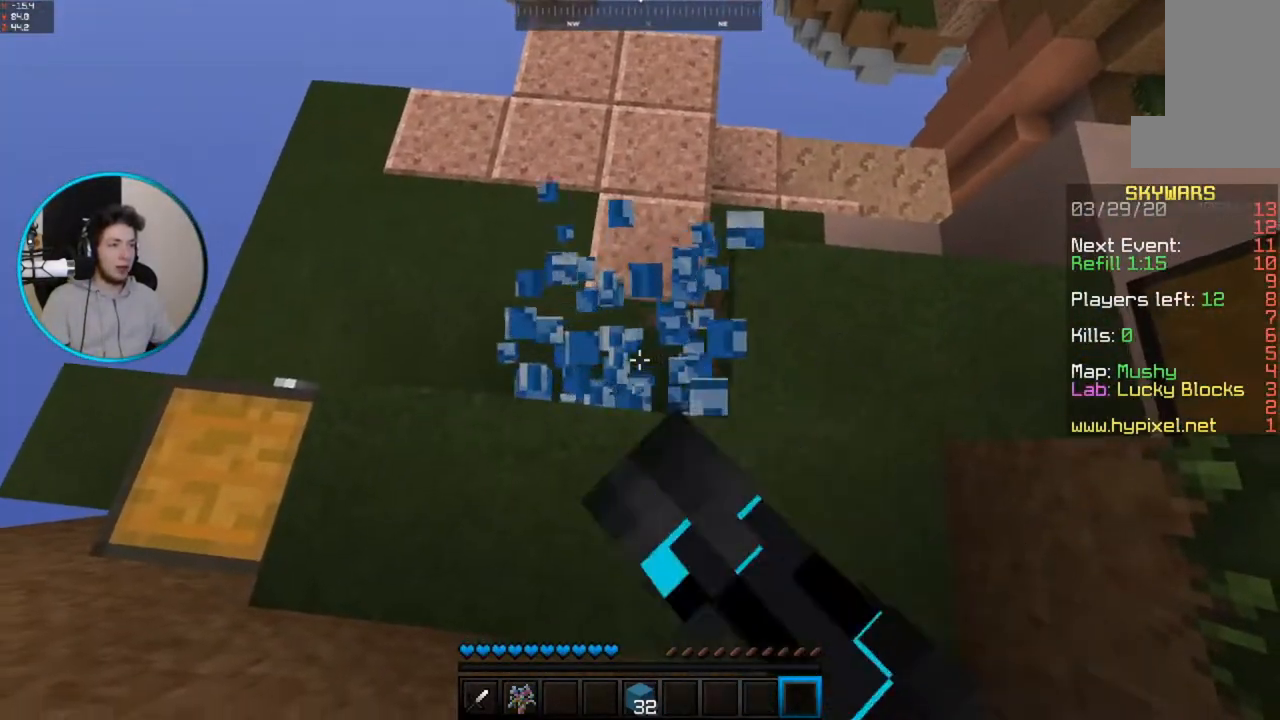
{"keys": ["w"], "mouse": [], "events": [[317, "mouse_left", "up"], [500, "w", "down"]]}
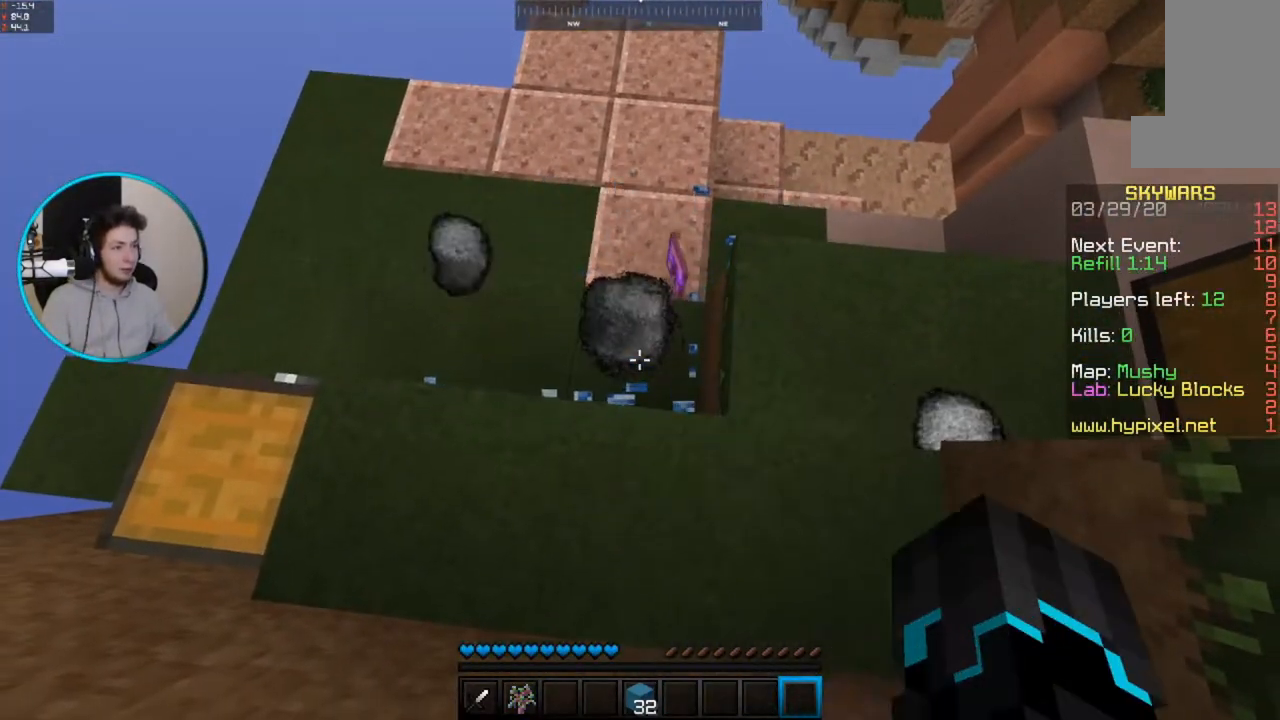
{"keys": [], "mouse": [], "events": [[383, "w", "up"]]}
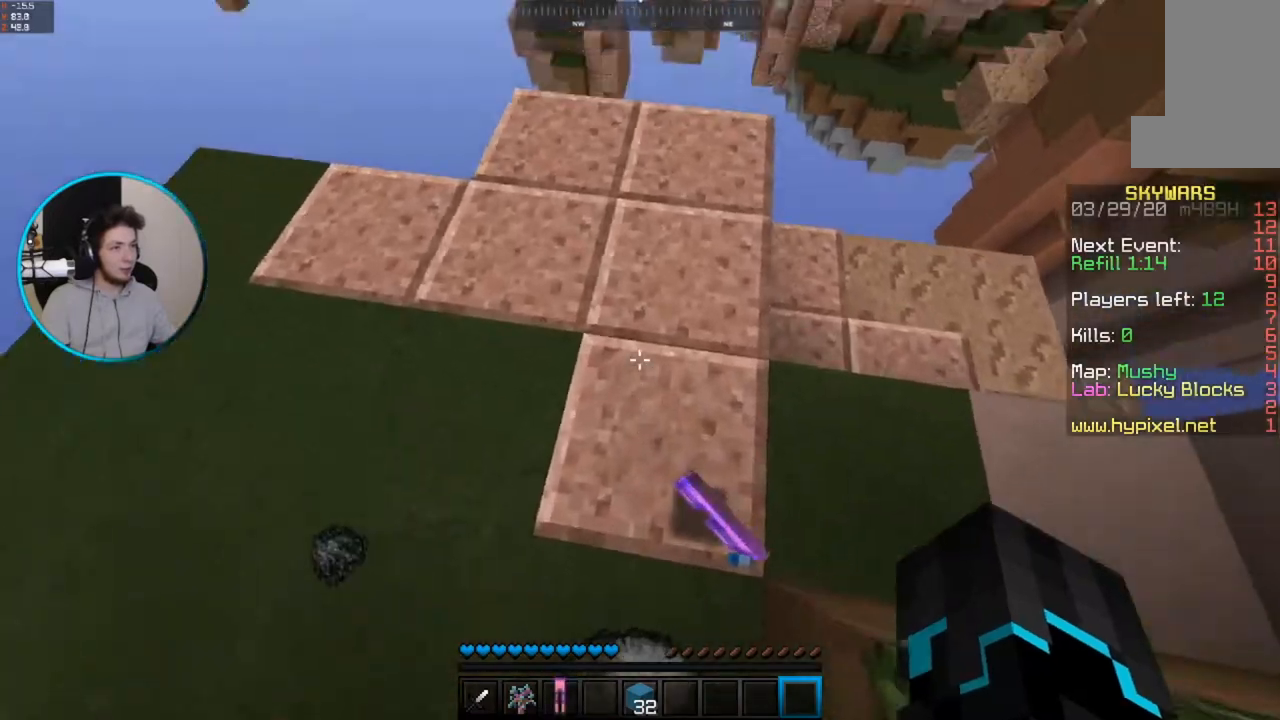
{"keys": ["s"], "mouse": [], "events": [[67, "s", "down"], [200, "space", "down"], [450, "space", "up"]]}
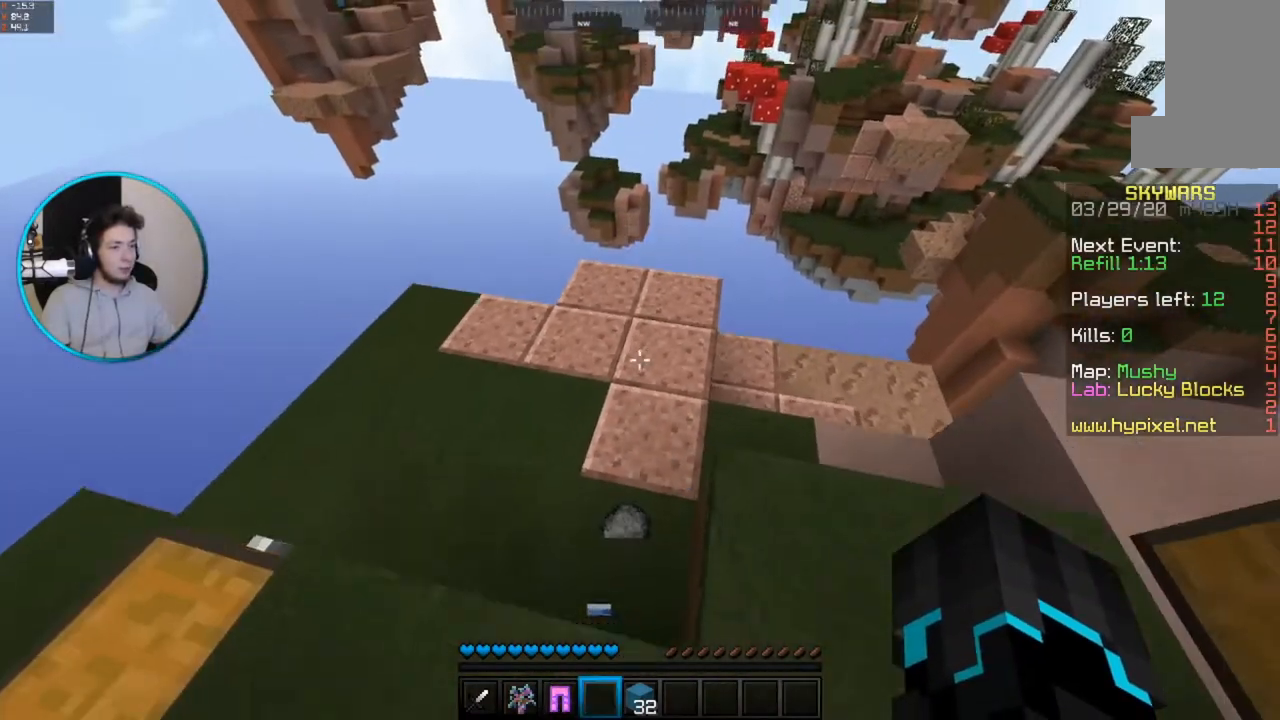
{"keys": ["w"], "mouse": ["right"], "events": [[183, "s", "up"], [417, "w", "down"], [467, "mouse_right", "down"]]}
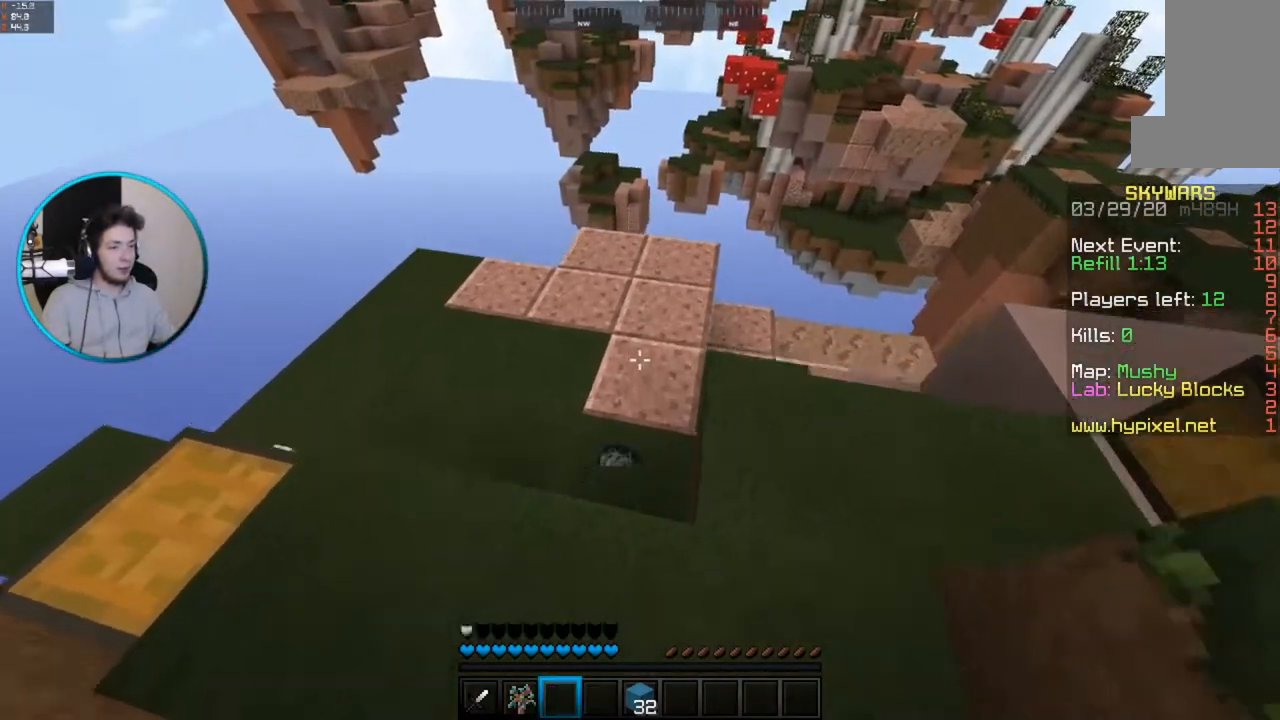
{"keys": [], "mouse": ["right"], "events": [[67, "a", "down"], [133, "mouse_right", "up"], [367, "mouse_right", "down"], [400, "a", "up"], [400, "w", "up"]]}
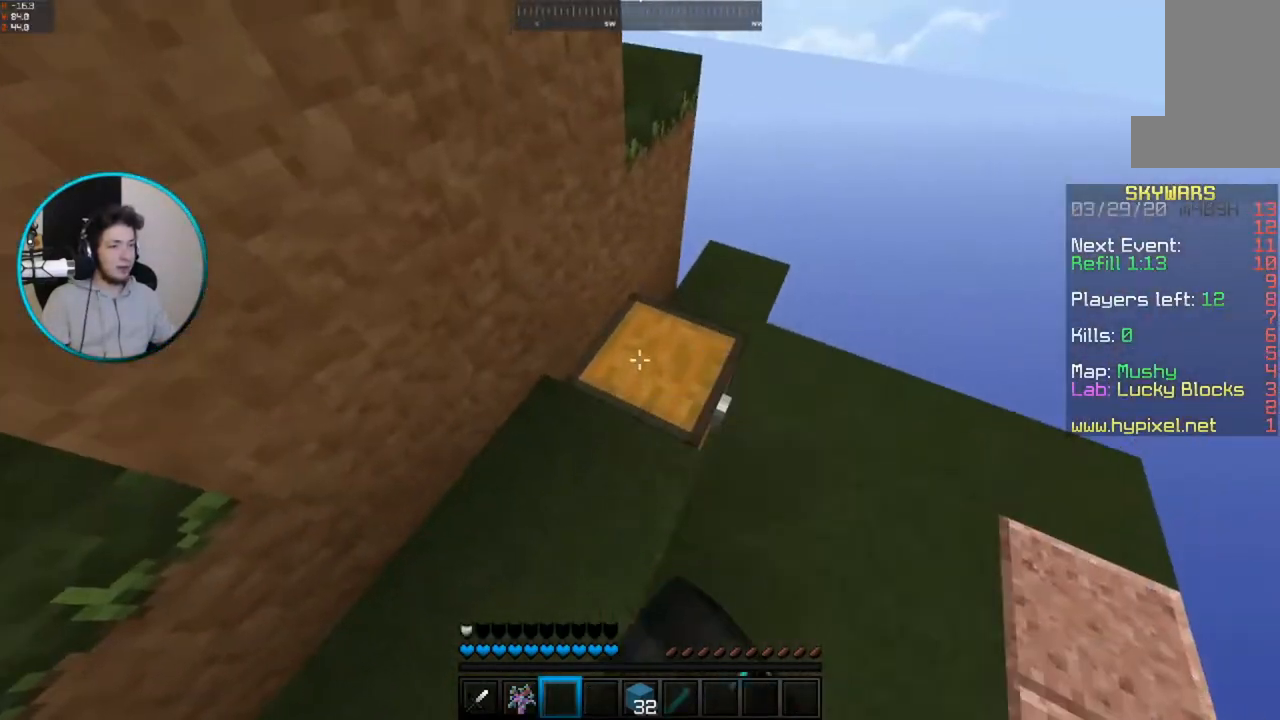
{"keys": [], "mouse": [], "events": [[33, "mouse_right", "up"]]}
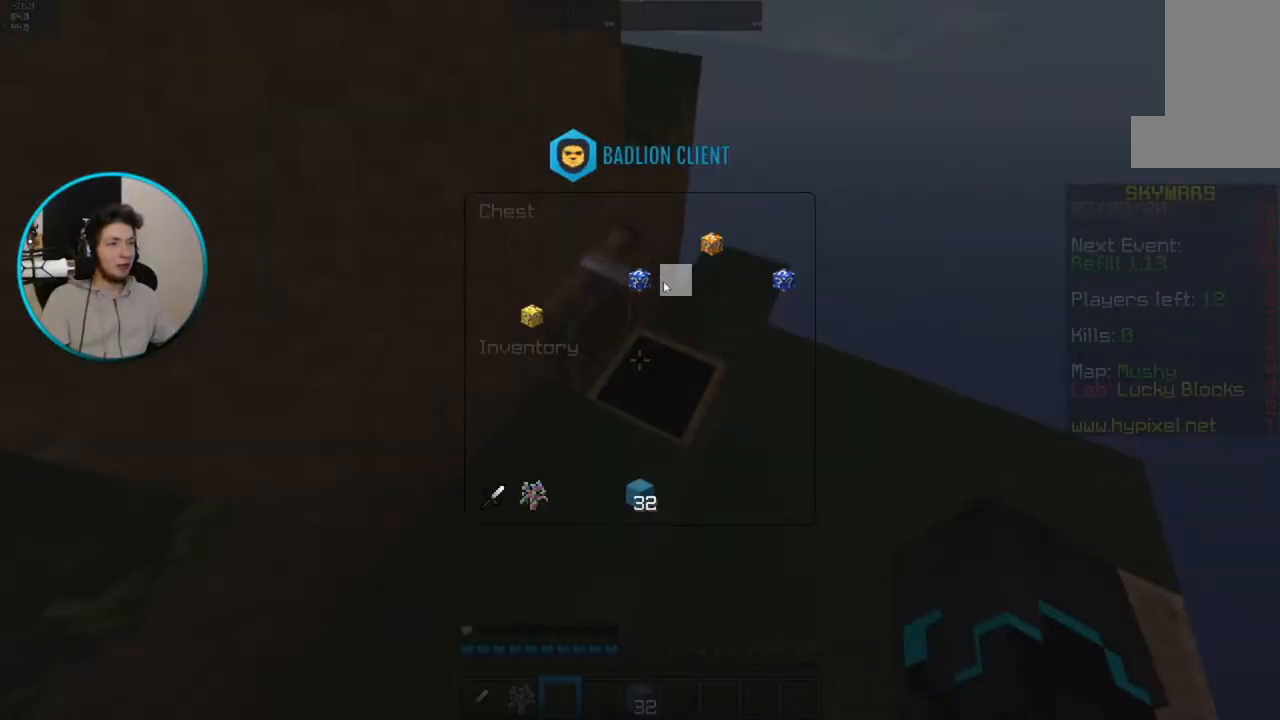
{"keys": [], "mouse": [], "events": []}
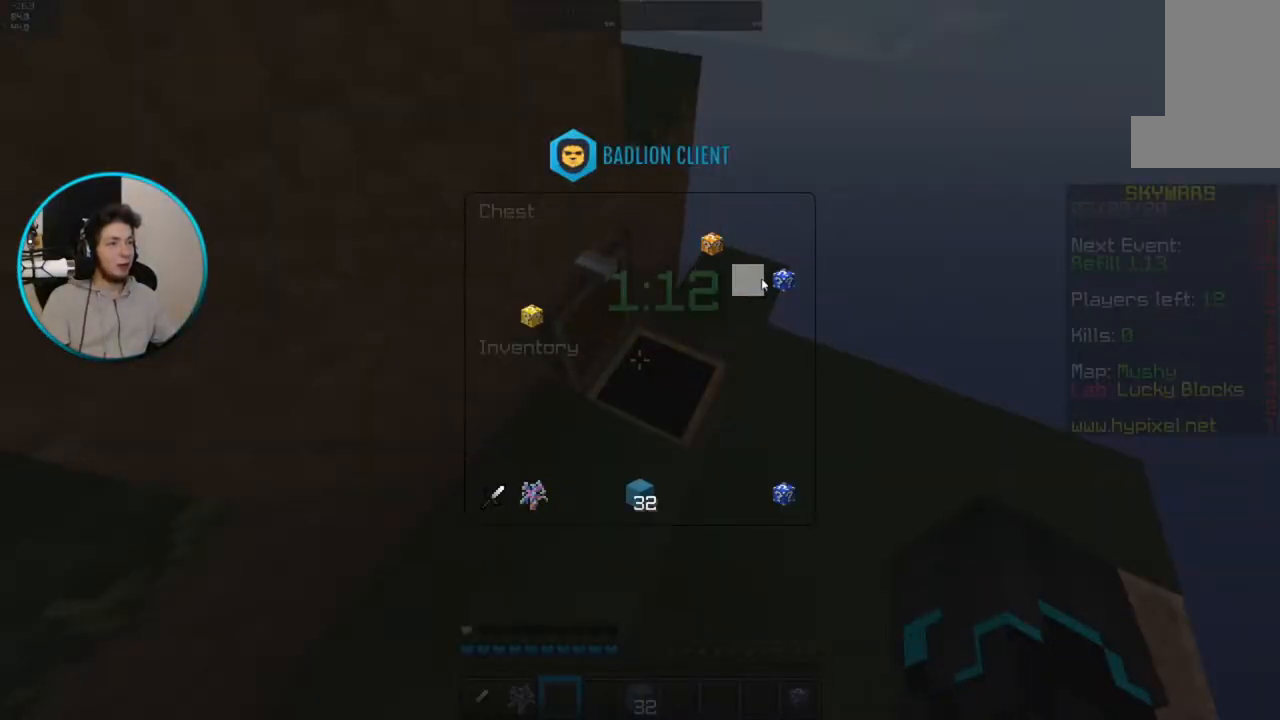
{"keys": [], "mouse": [], "events": []}
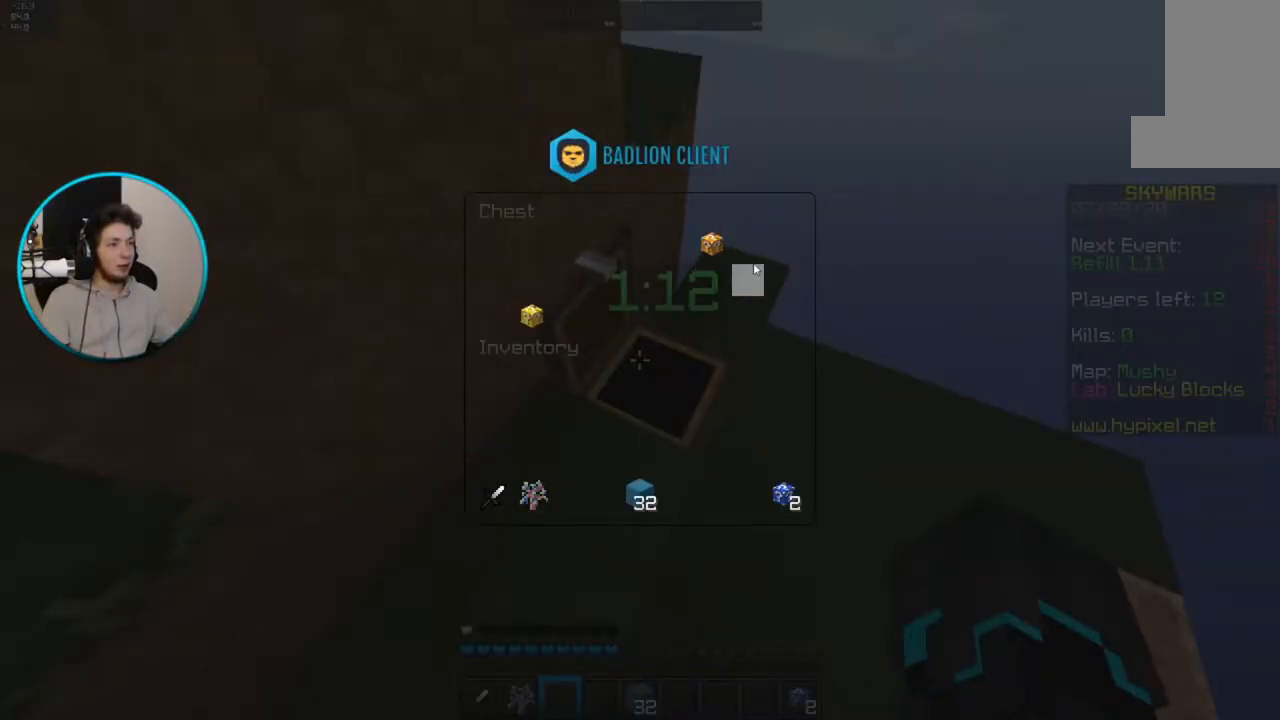
{"keys": [], "mouse": [], "events": []}
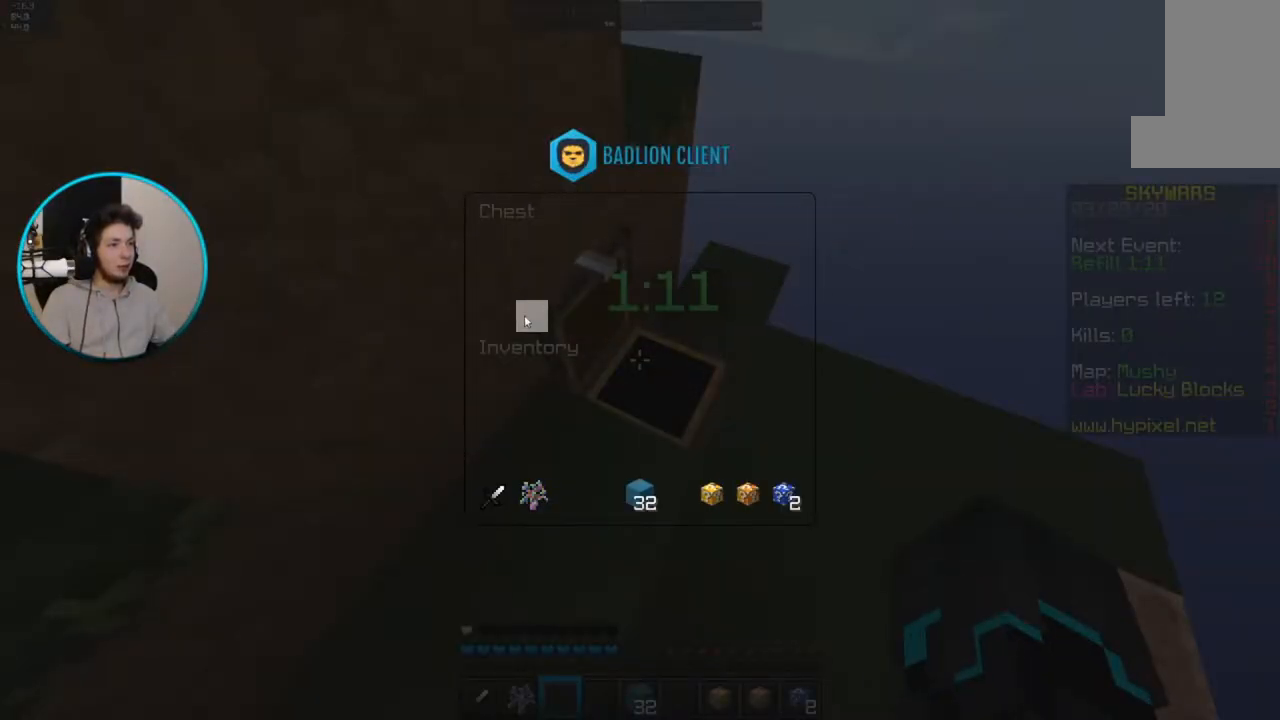
{"keys": ["w"], "mouse": [], "events": [[417, "w", "down"]]}
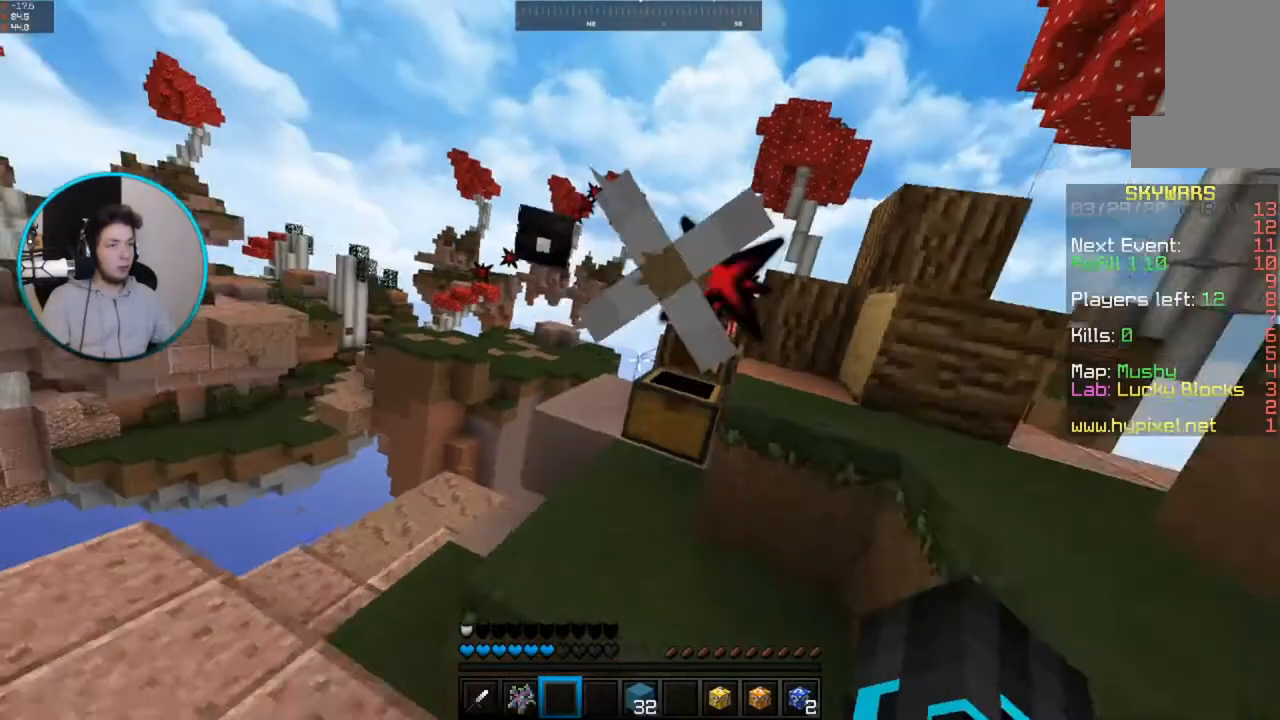
{"keys": ["w"], "mouse": [], "events": [[67, "d", "down"], [217, "w", "up"], [317, "w", "down"], [417, "d", "up"]]}
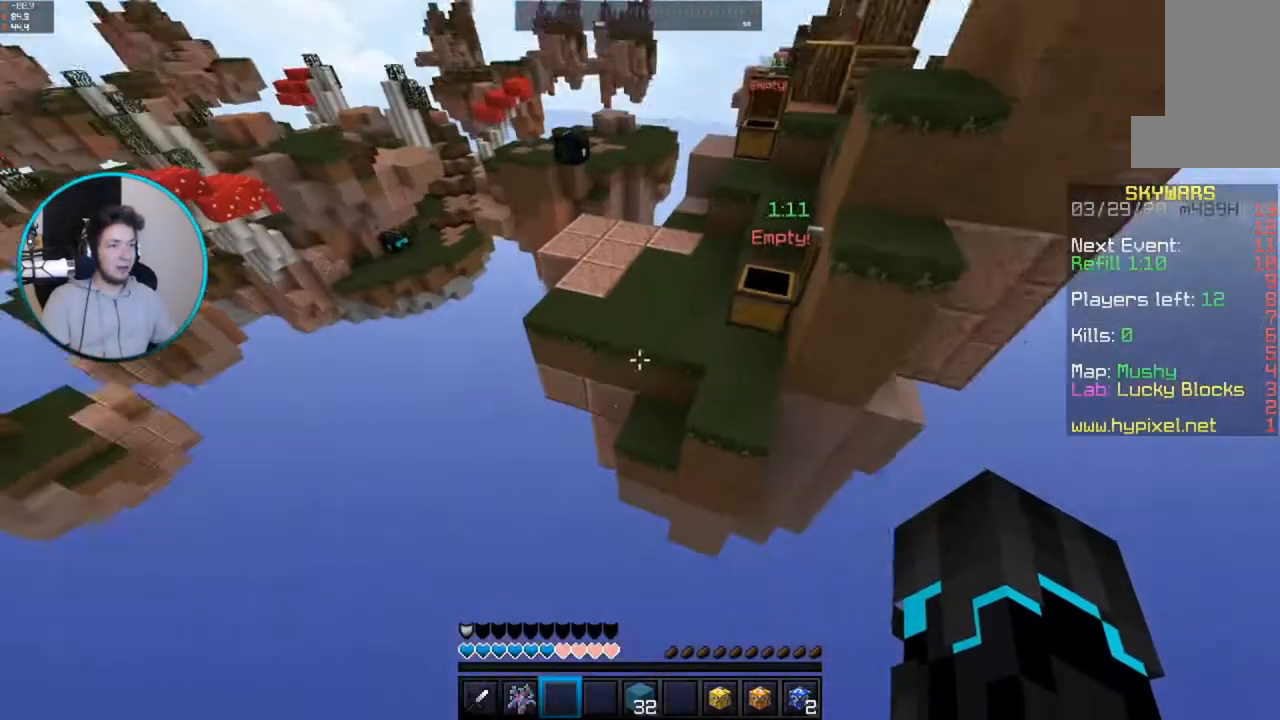
{"keys": ["w"], "mouse": ["right"], "events": [[367, "mouse_right", "down"]]}
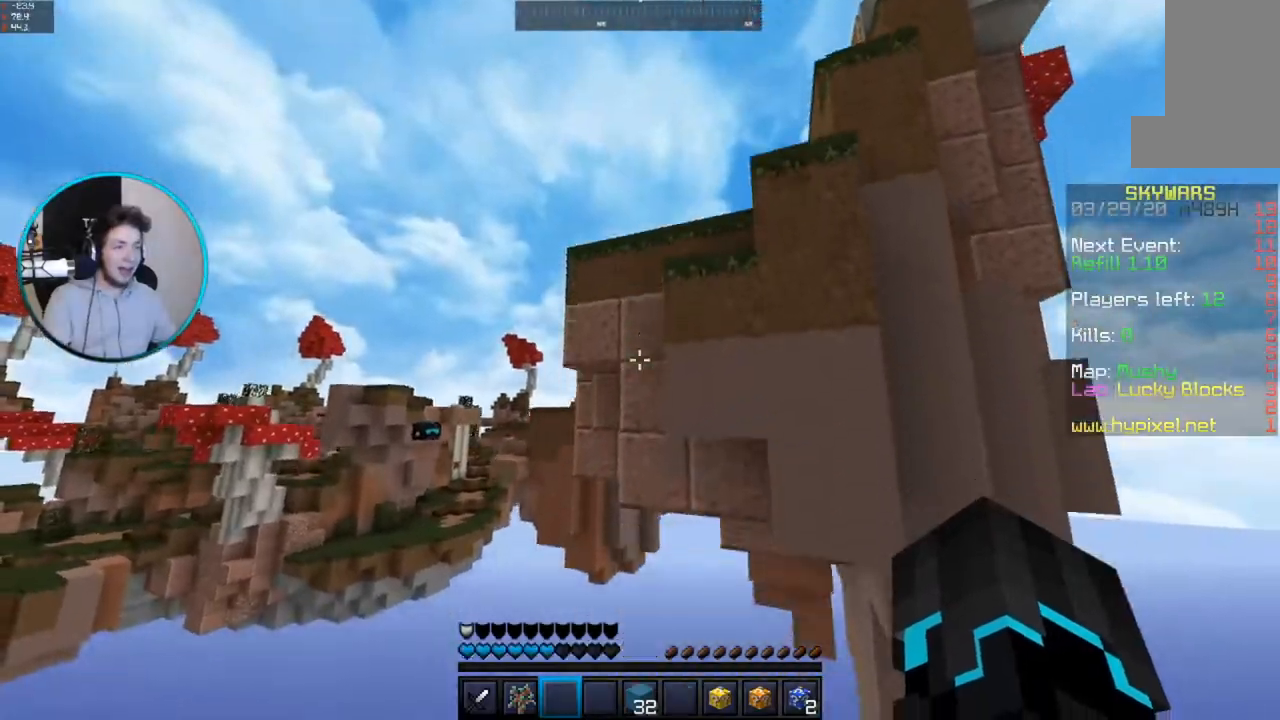
{"keys": [], "mouse": [], "events": [[33, "mouse_right", "up"], [317, "w", "up"]]}